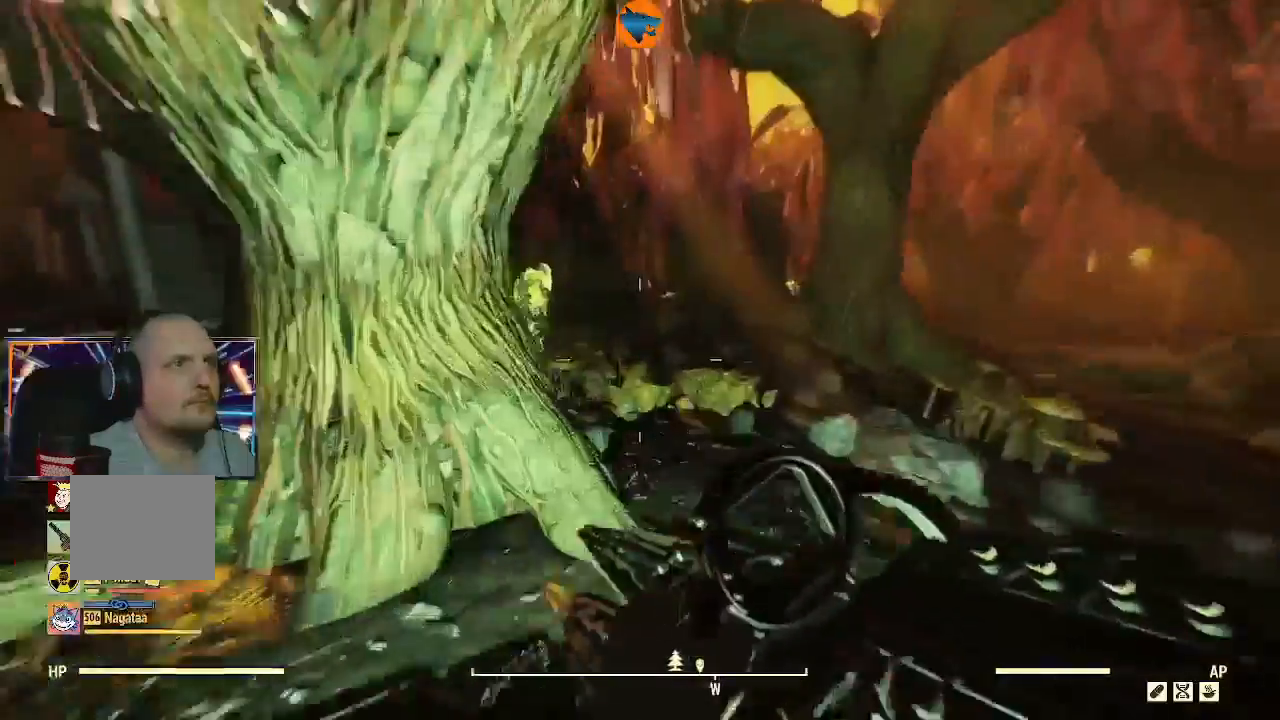
Gameplay with a controller (Xbox layout); each line is a JSON object with the inputs held at the frame after it. "events" lists button and stick changes between this image and that frame as [ms after this image, input, new state], when the widget could be followed in between. Not read: R1.
{"buttons": ["L2", "R2"], "left_stick": "up", "right_stick": "left", "events": [[133, "right_stick", "left"], [300, "L2", "down"], [400, "R2", "down"]]}
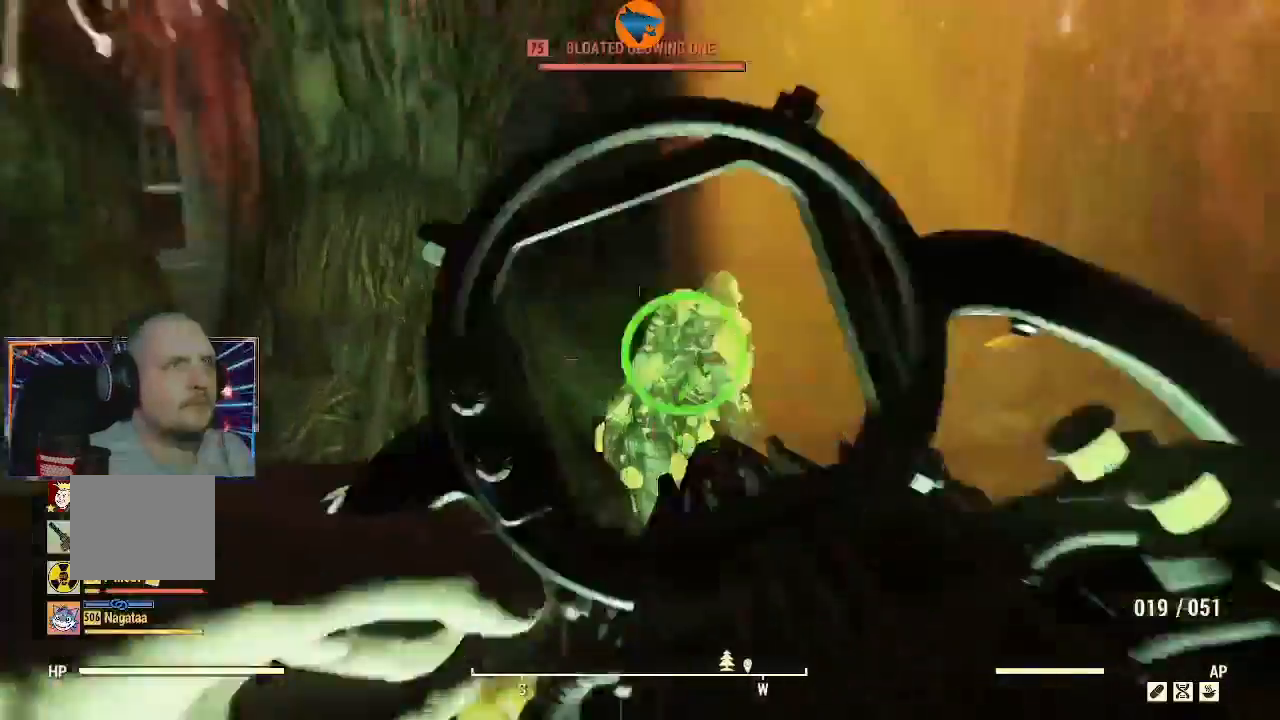
{"buttons": ["L2", "R2"], "left_stick": "up", "right_stick": "center", "events": [[167, "right_stick", "down-right"], [467, "right_stick", "center"]]}
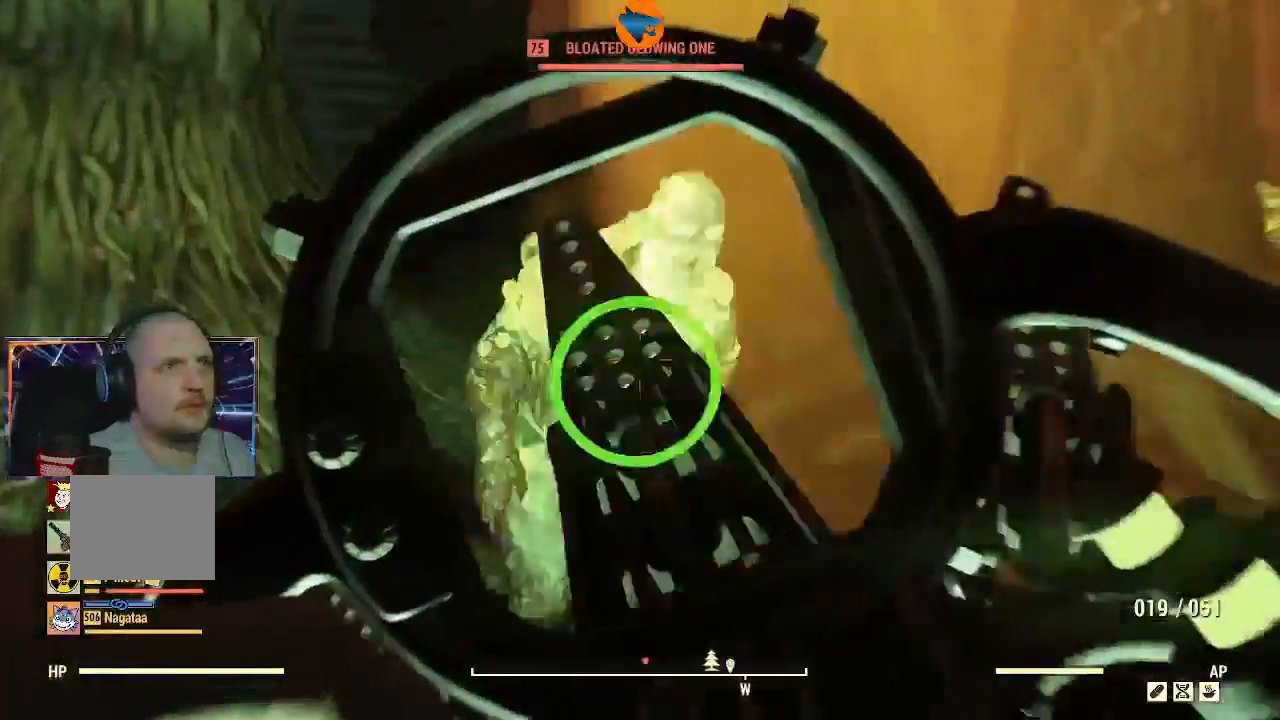
{"buttons": ["L2", "R2"], "left_stick": "down", "right_stick": "left", "events": [[67, "right_stick", "up-right"], [300, "right_stick", "left"], [333, "left_stick", "down"]]}
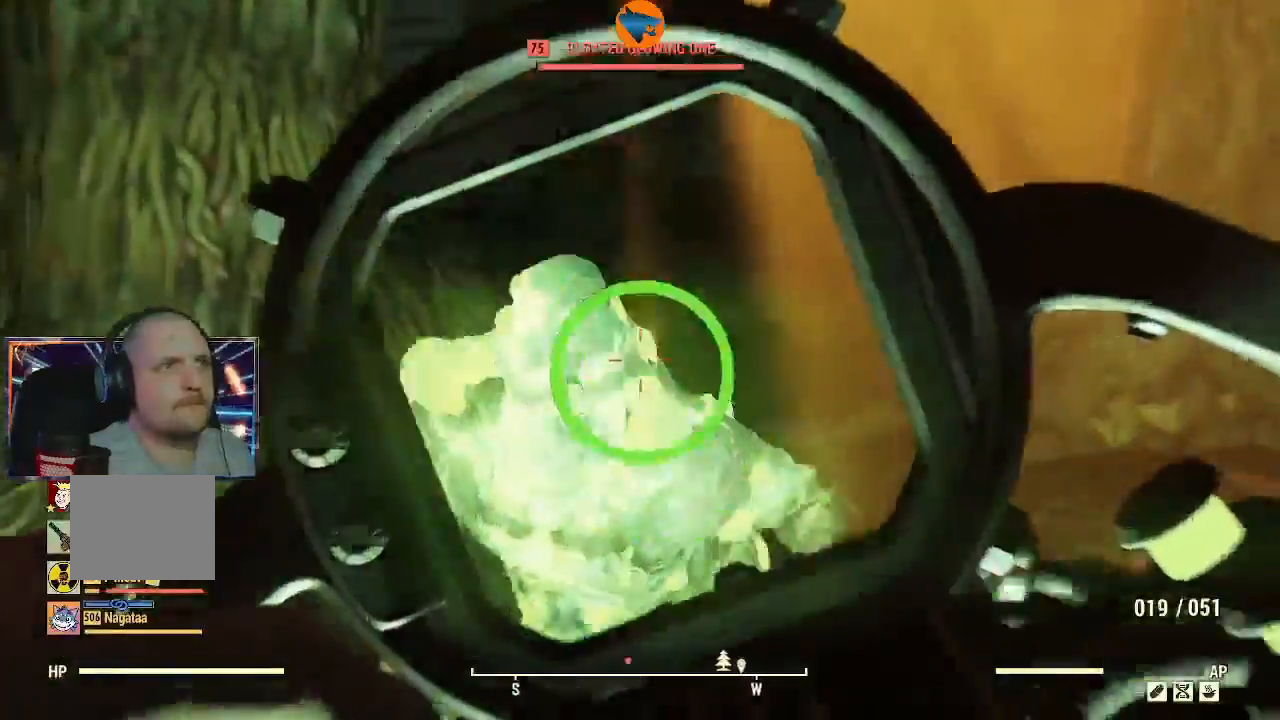
{"buttons": ["L2", "R2"], "left_stick": "down", "right_stick": "left", "events": [[300, "right_stick", "down"], [433, "right_stick", "left"]]}
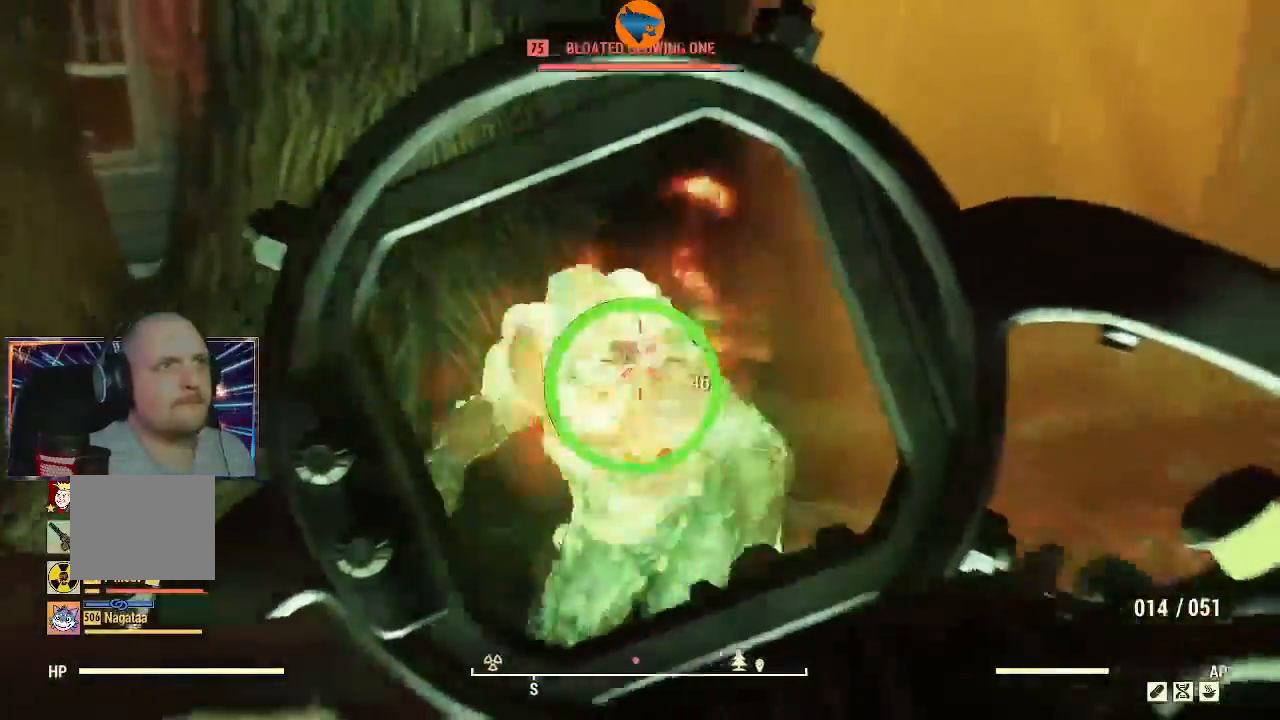
{"buttons": ["L2", "R2"], "left_stick": "up", "right_stick": "up-left", "events": [[200, "right_stick", "down-left"], [367, "right_stick", "up-left"], [500, "left_stick", "up"]]}
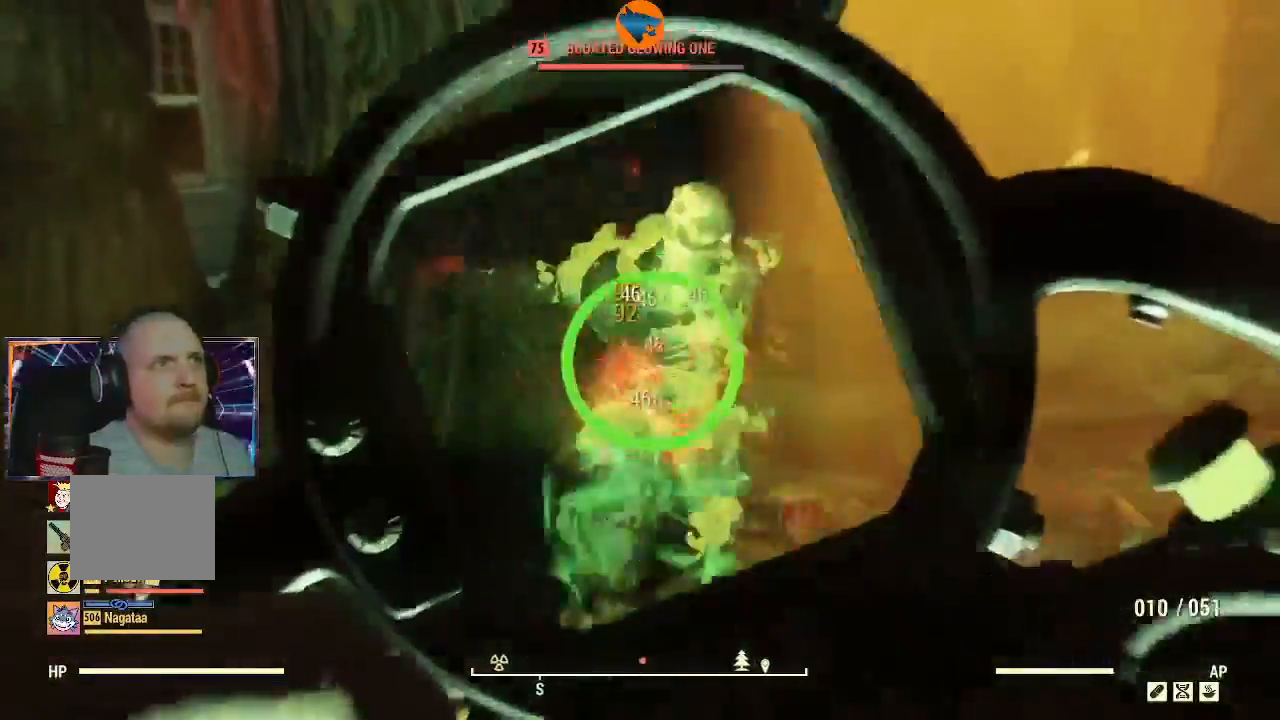
{"buttons": ["L2", "R2"], "left_stick": "center", "right_stick": "left", "events": [[100, "right_stick", "center"], [167, "right_stick", "down-right"], [233, "left_stick", "center"], [300, "right_stick", "left"]]}
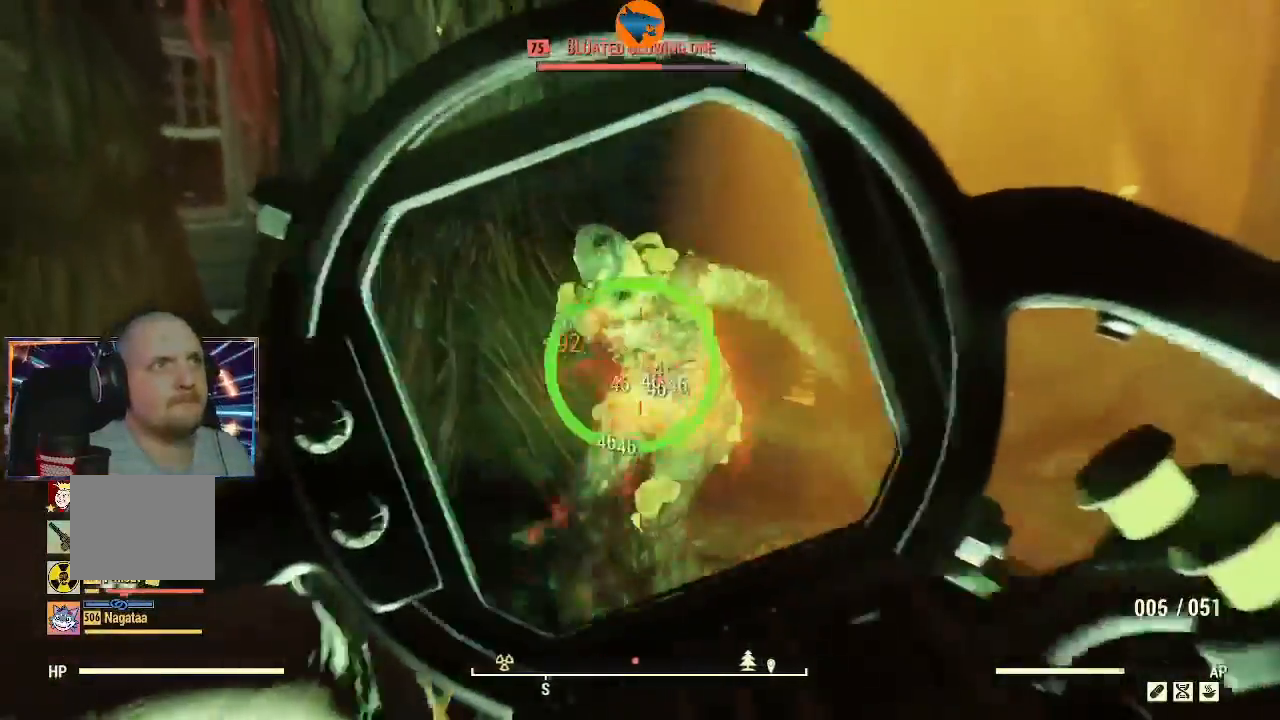
{"buttons": ["L2", "R2"], "left_stick": "center", "right_stick": "down-right", "events": [[233, "right_stick", "down"], [400, "right_stick", "down-right"]]}
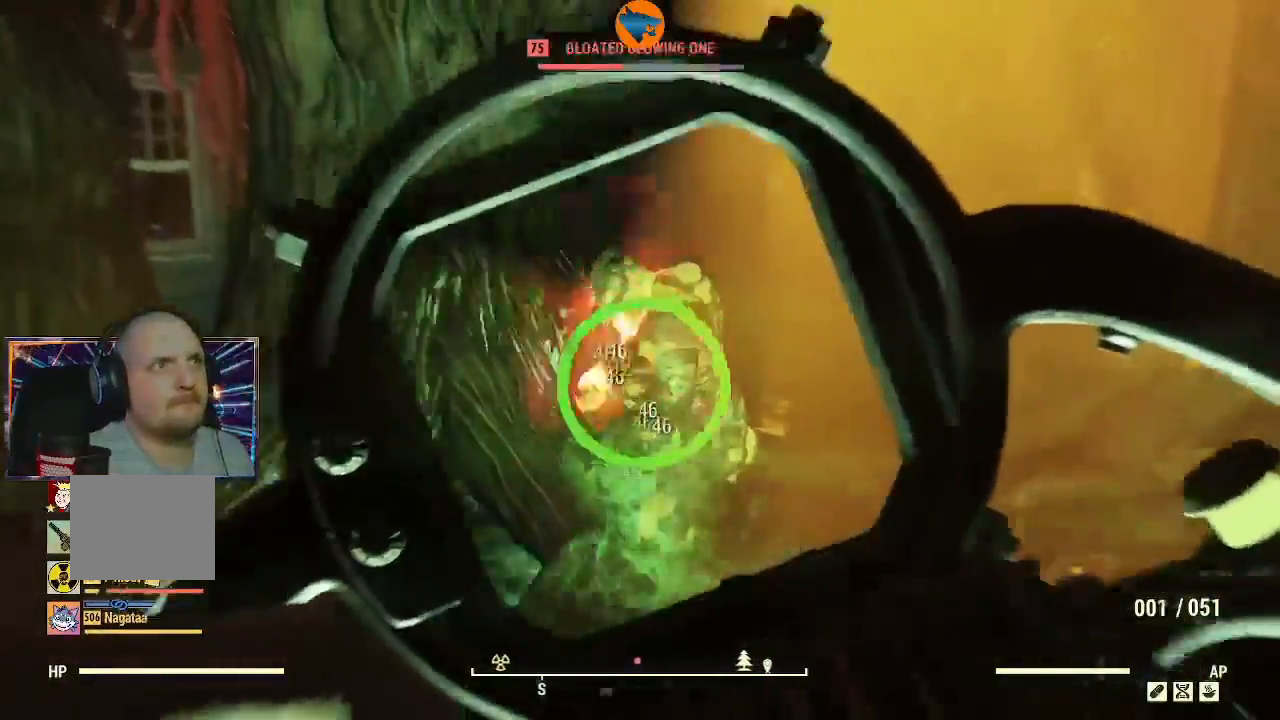
{"buttons": ["L2", "R2"], "left_stick": "center", "right_stick": "down-right", "events": [[267, "right_stick", "center"], [467, "right_stick", "down-right"]]}
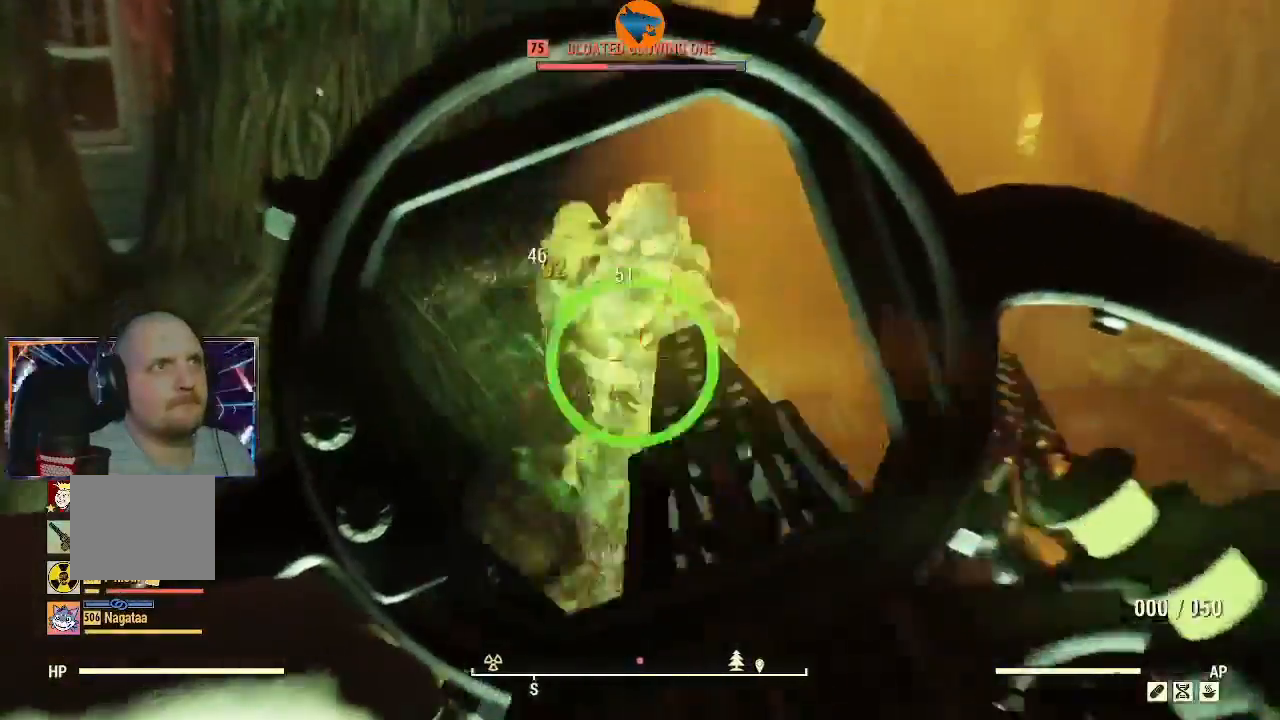
{"buttons": [], "left_stick": "down", "right_stick": "center", "events": [[67, "L2", "up"], [67, "R2", "up"], [67, "right_stick", "center"], [367, "left_stick", "down"]]}
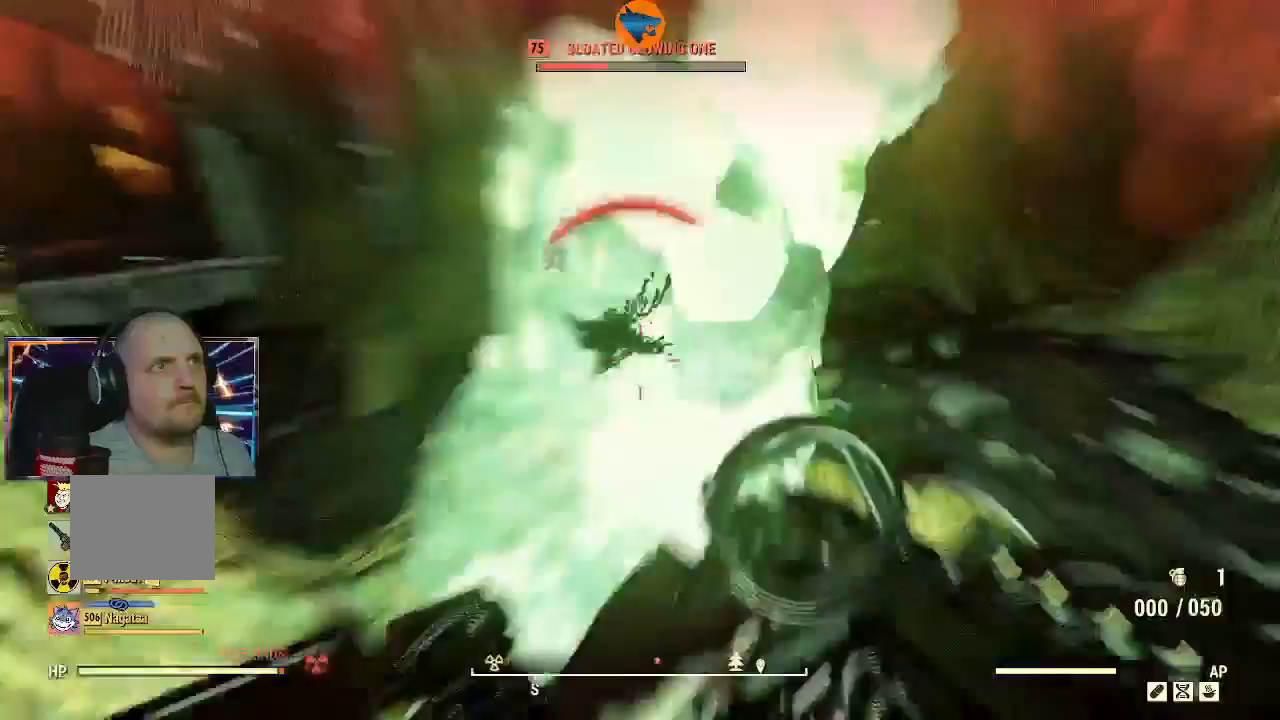
{"buttons": [], "left_stick": "center", "right_stick": "center", "events": [[133, "left_stick", "center"], [267, "DPAD_UP", "down"], [433, "DPAD_UP", "up"]]}
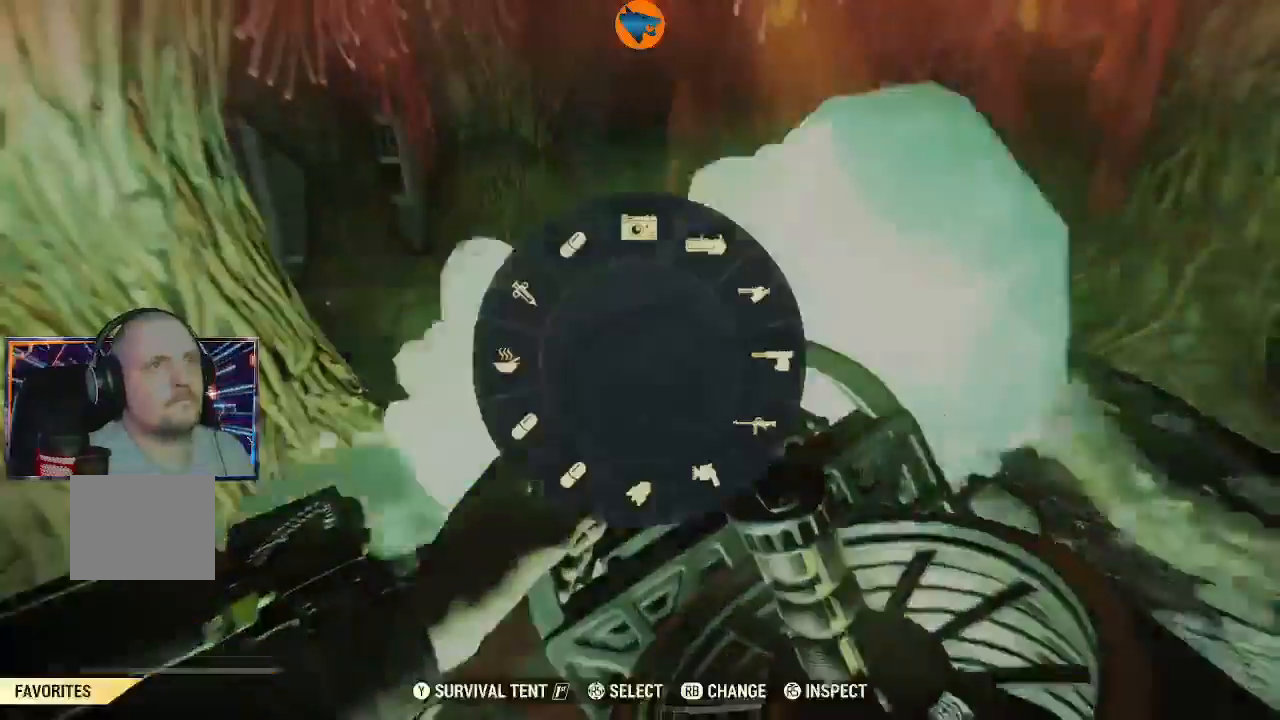
{"buttons": [], "left_stick": "center", "right_stick": "center", "events": []}
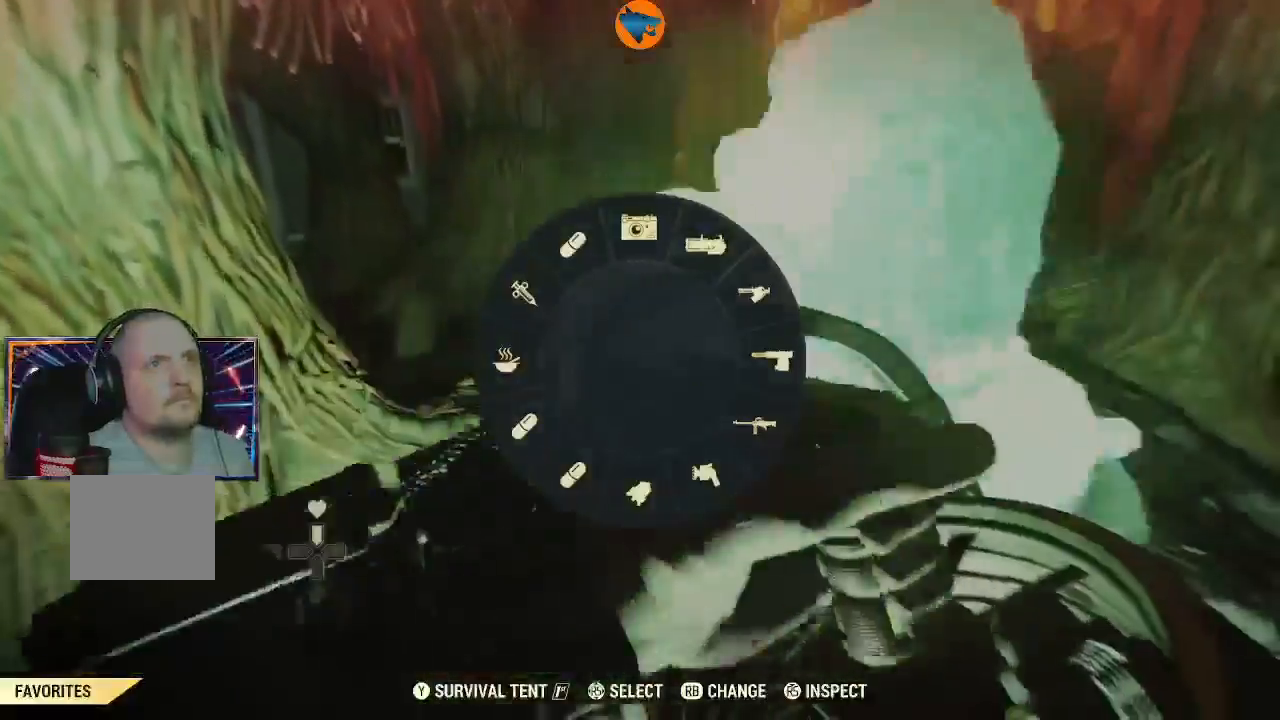
{"buttons": [], "left_stick": "center", "right_stick": "center", "events": [[133, "DPAD_UP", "down"], [300, "DPAD_UP", "up"]]}
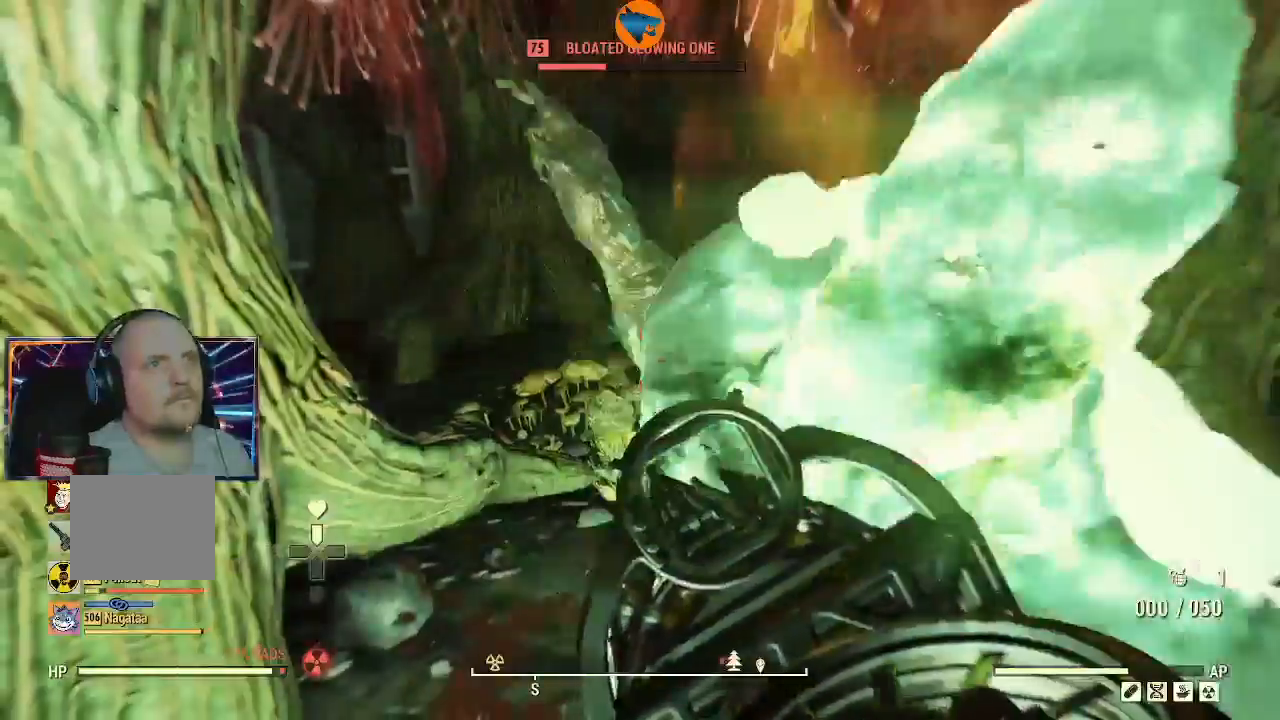
{"buttons": [], "left_stick": "center", "right_stick": "center", "events": [[233, "DPAD_UP", "down"], [367, "DPAD_UP", "up"]]}
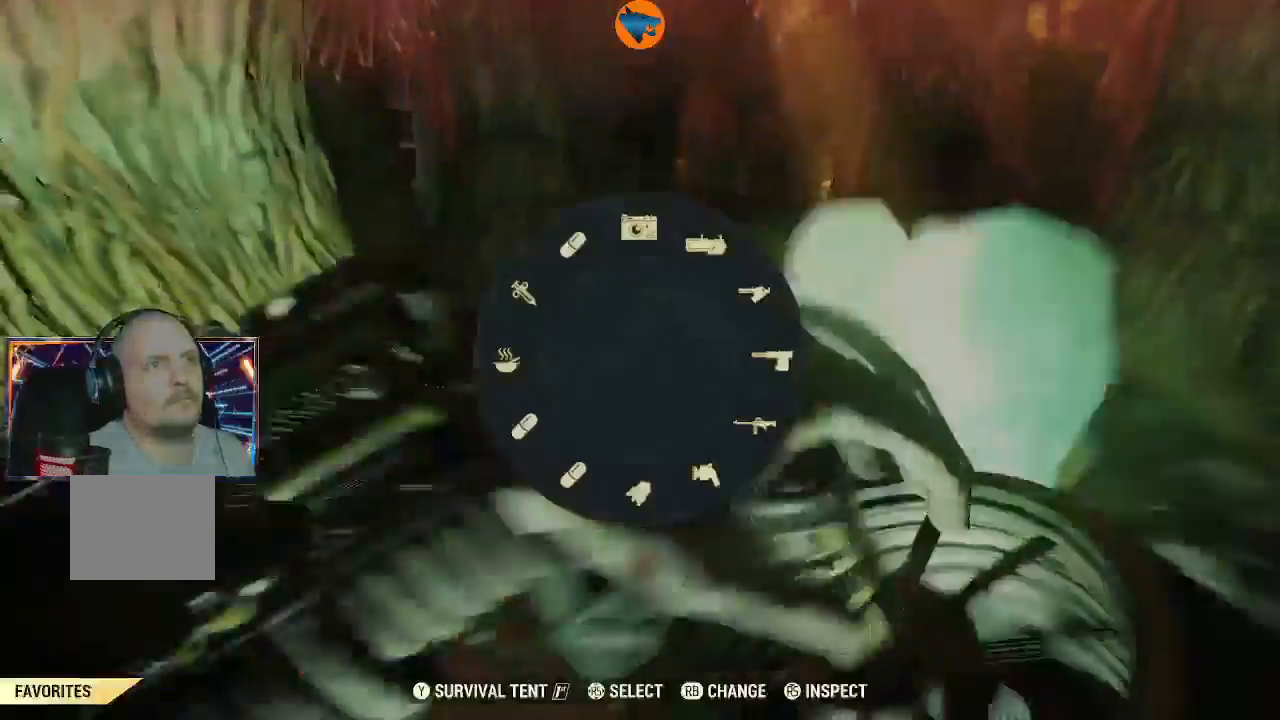
{"buttons": [], "left_stick": "center", "right_stick": "center"}
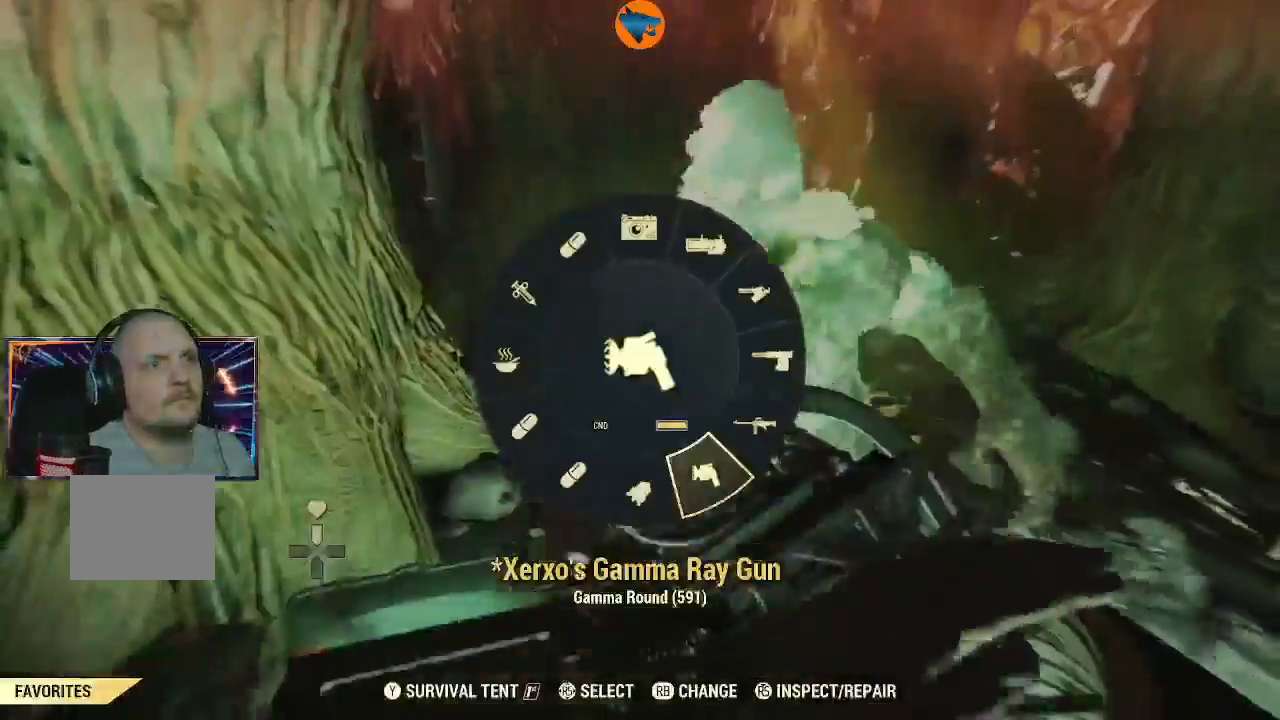
{"buttons": [], "left_stick": "down", "right_stick": "up", "events": [[33, "A", "down"], [100, "A", "up"], [133, "left_stick", "down"], [367, "right_stick", "up"]]}
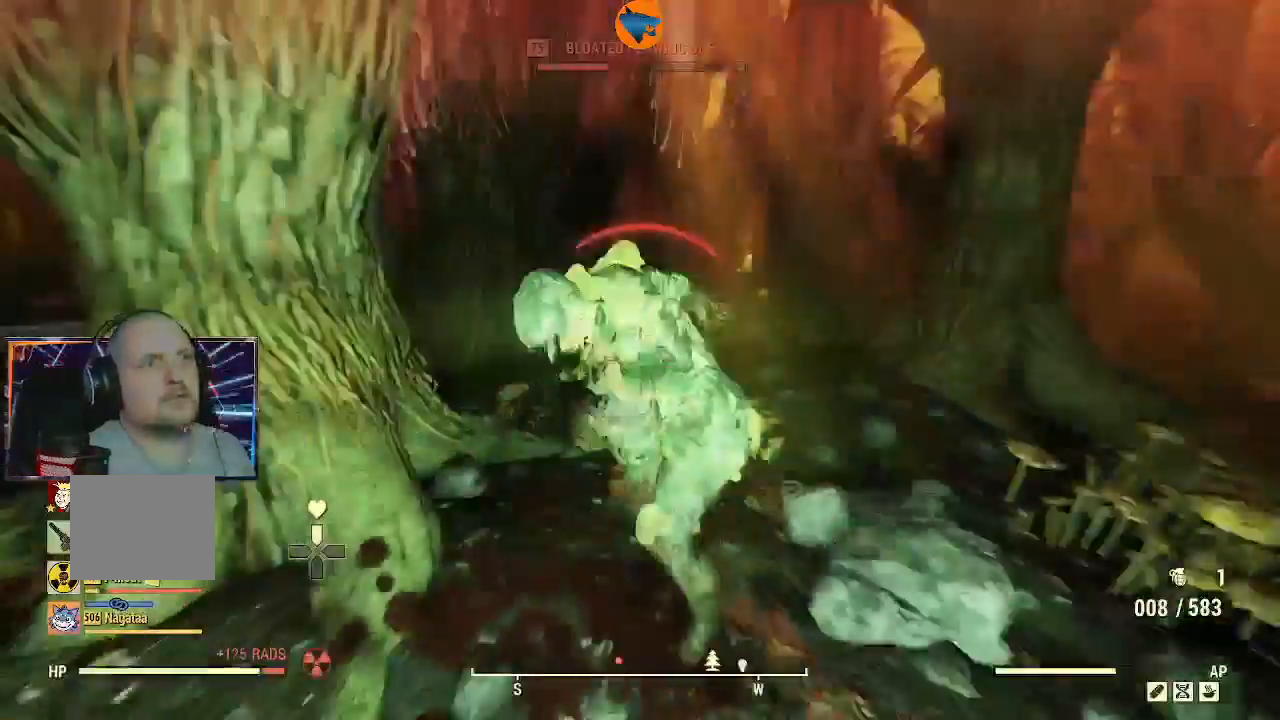
{"buttons": ["L2"], "left_stick": "center", "right_stick": "center", "events": [[100, "right_stick", "up-left"], [400, "left_stick", "center"], [400, "right_stick", "center"], [467, "L2", "down"]]}
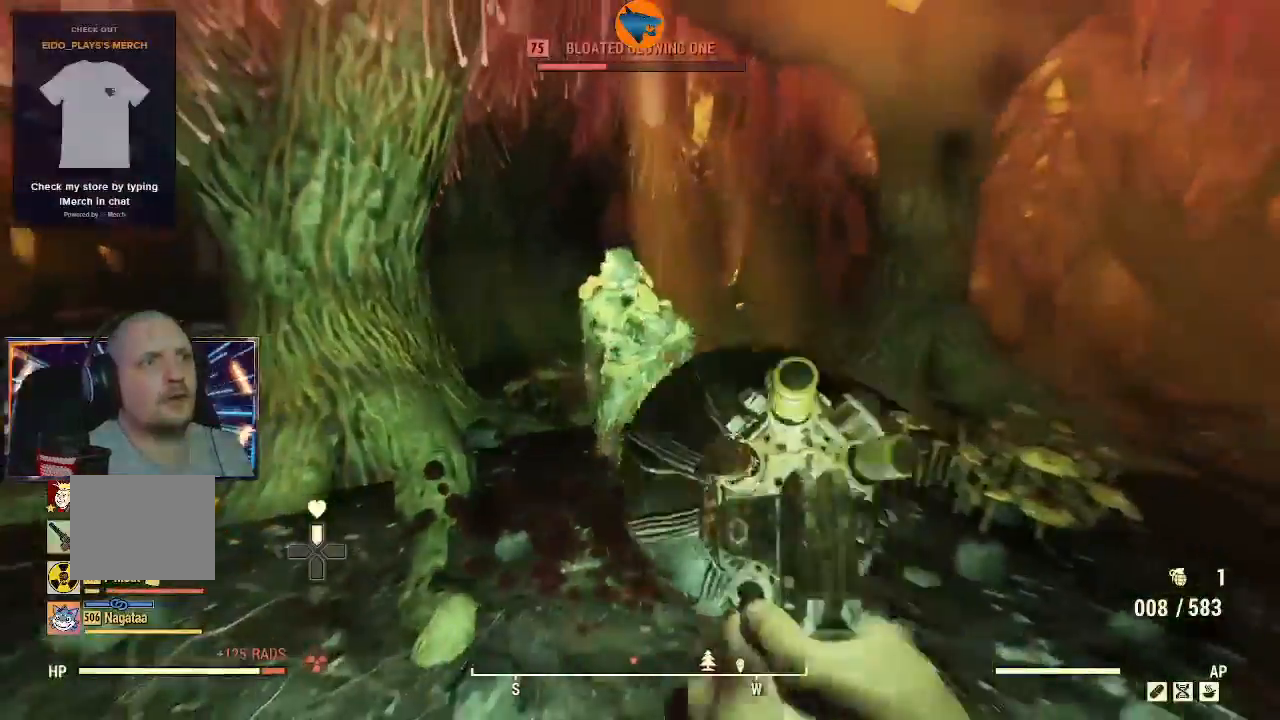
{"buttons": ["L2", "R2"], "left_stick": "center", "right_stick": "down", "events": [[133, "R2", "down"], [467, "right_stick", "down"]]}
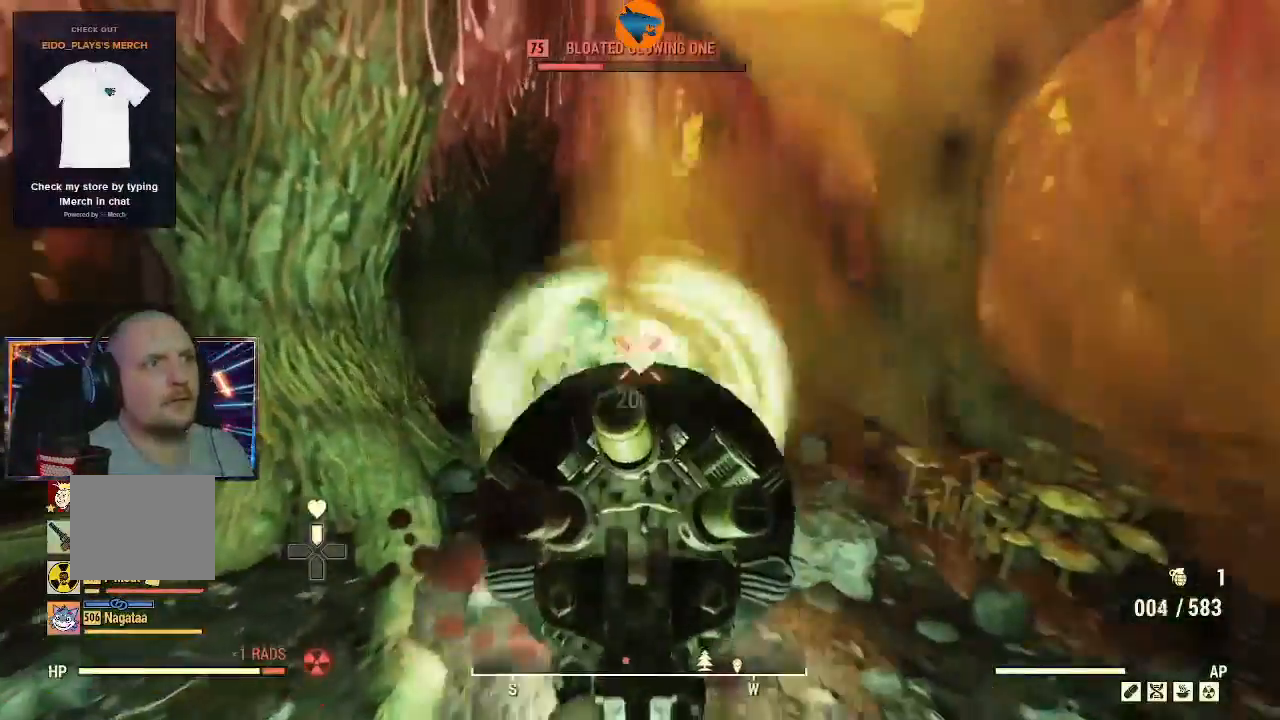
{"buttons": ["L2", "R2"], "left_stick": "down", "right_stick": "center", "events": [[33, "left_stick", "down-left"], [167, "right_stick", "down-left"], [400, "left_stick", "down"], [400, "right_stick", "center"]]}
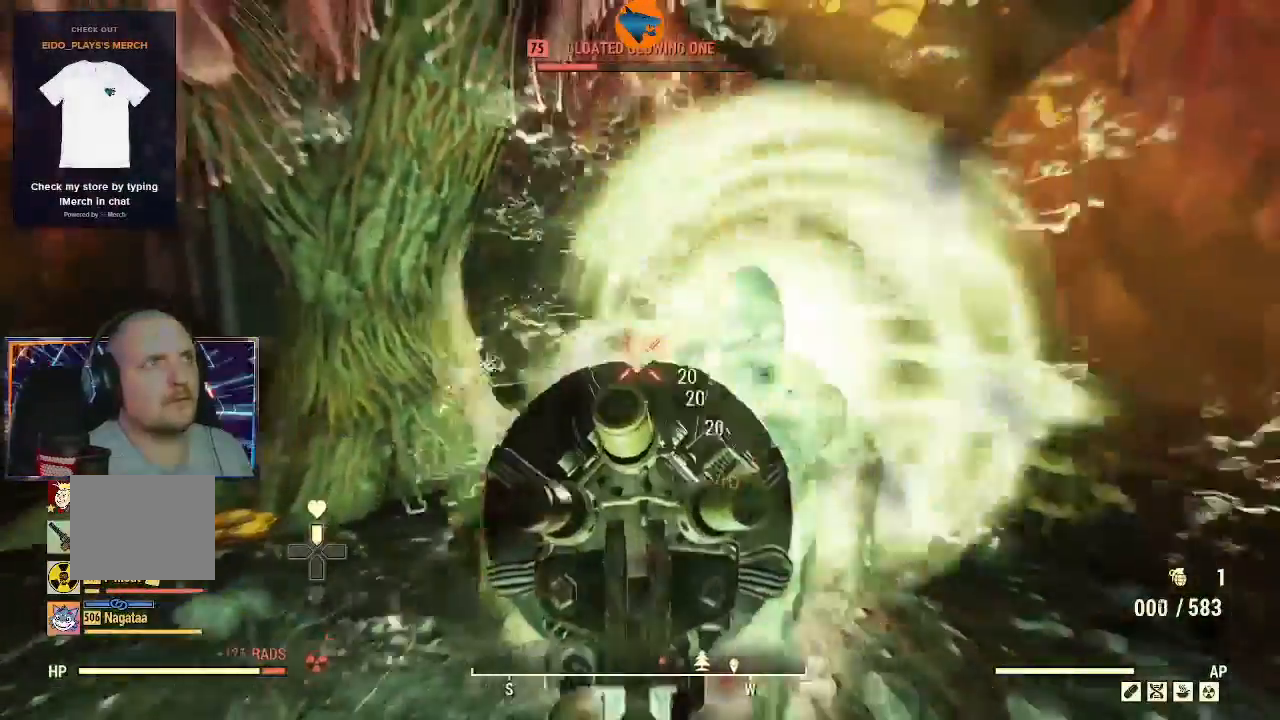
{"buttons": [], "left_stick": "down", "right_stick": "down-right", "events": [[33, "right_stick", "down-right"], [333, "R2", "up"], [367, "L2", "up"]]}
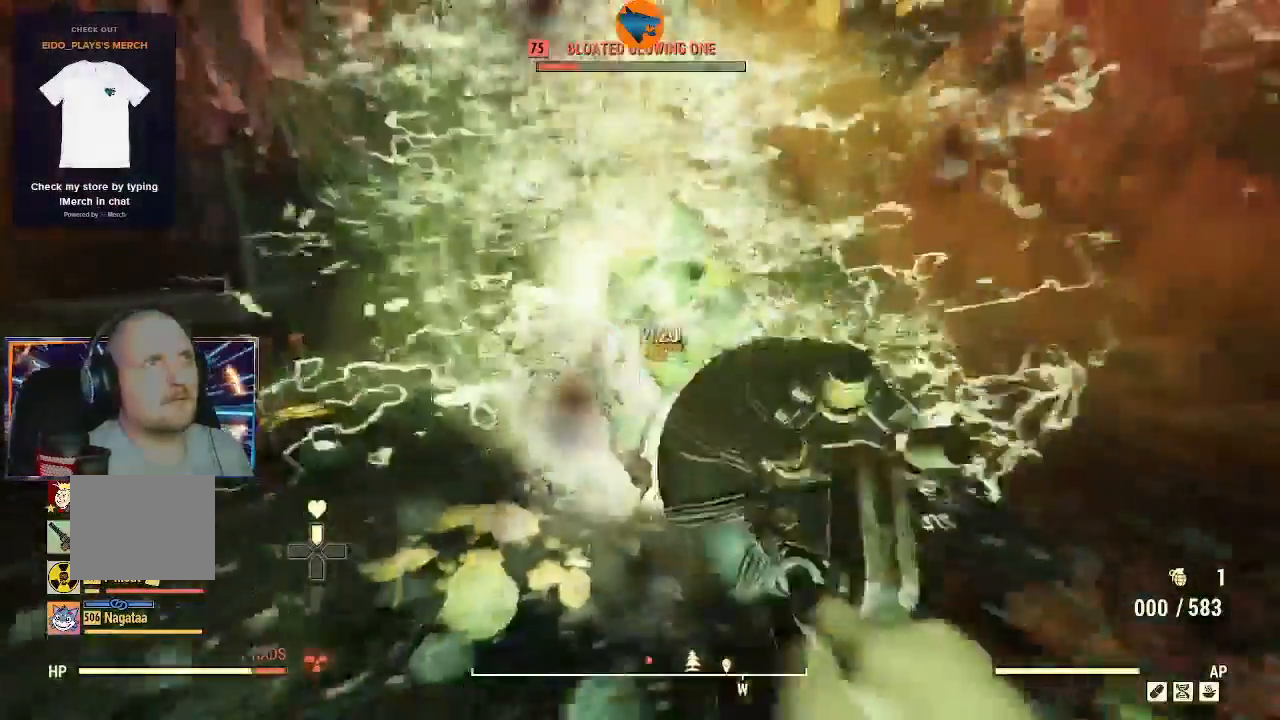
{"buttons": ["R2"], "left_stick": "down", "right_stick": "center", "events": [[33, "left_stick", "center"], [133, "right_stick", "center"], [233, "left_stick", "down"], [367, "R2", "down"]]}
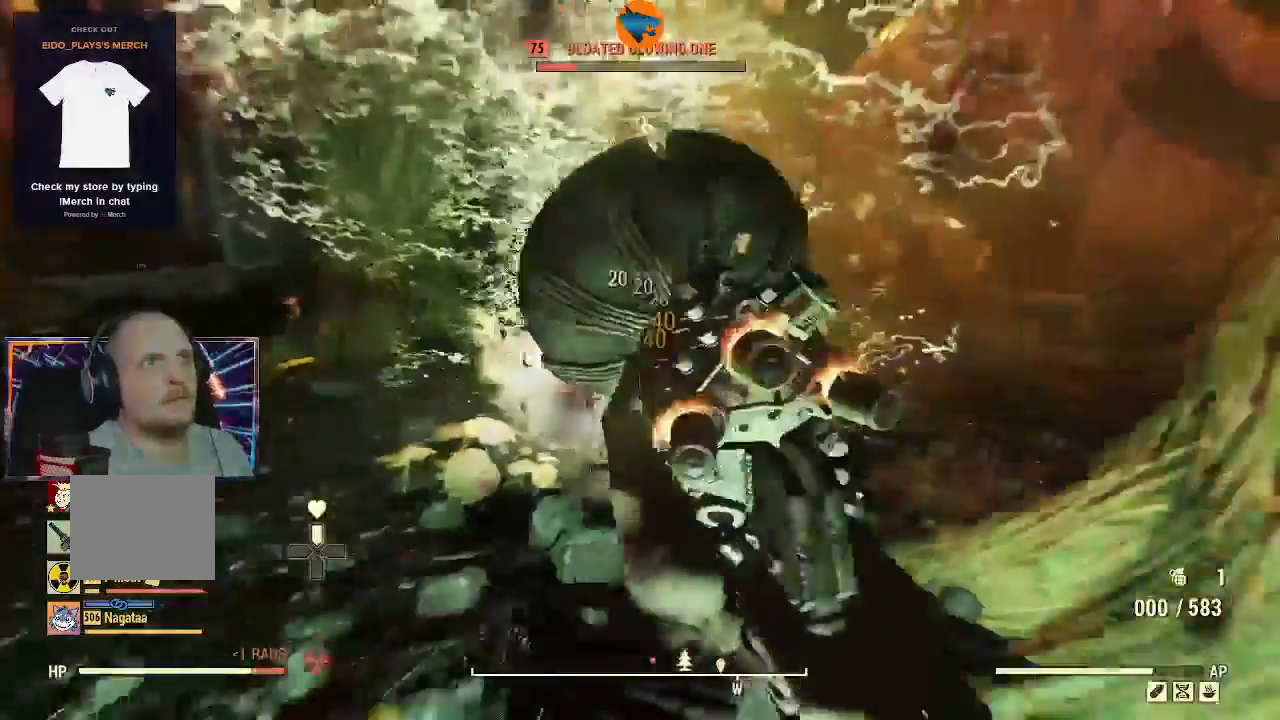
{"buttons": [], "left_stick": "down", "right_stick": "center"}
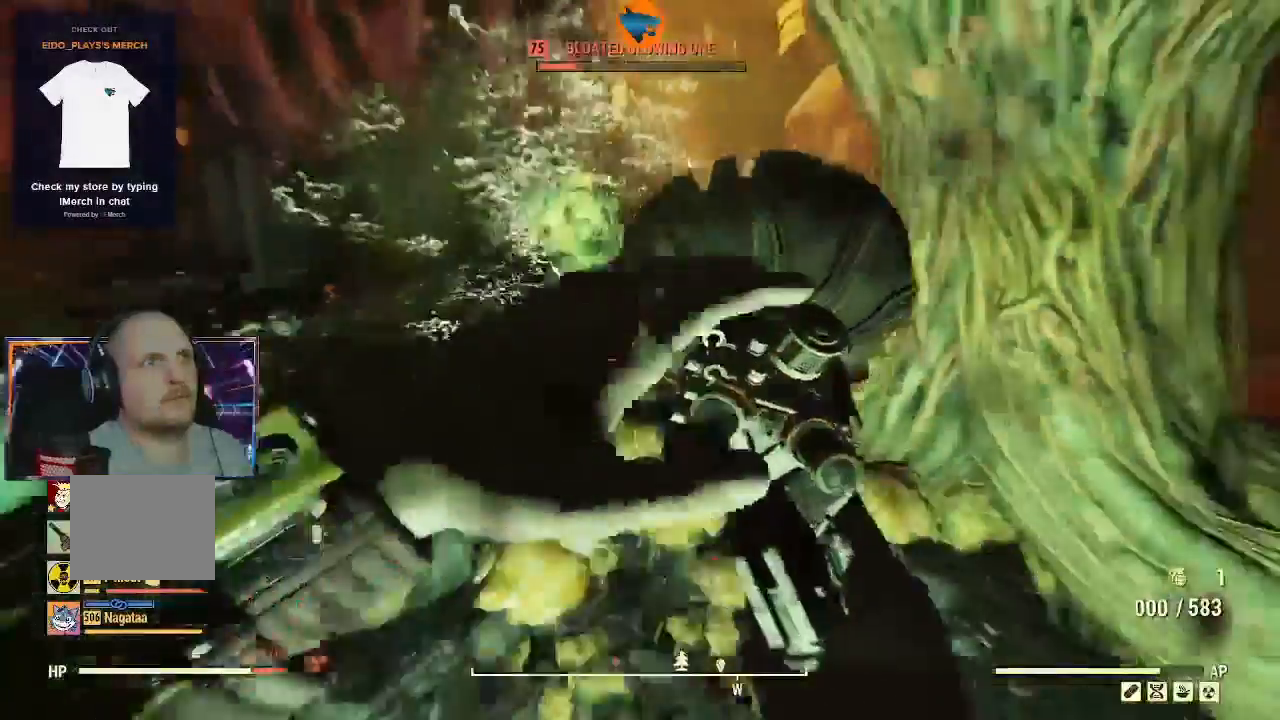
{"buttons": [], "left_stick": "center", "right_stick": "center", "events": [[467, "left_stick", "center"]]}
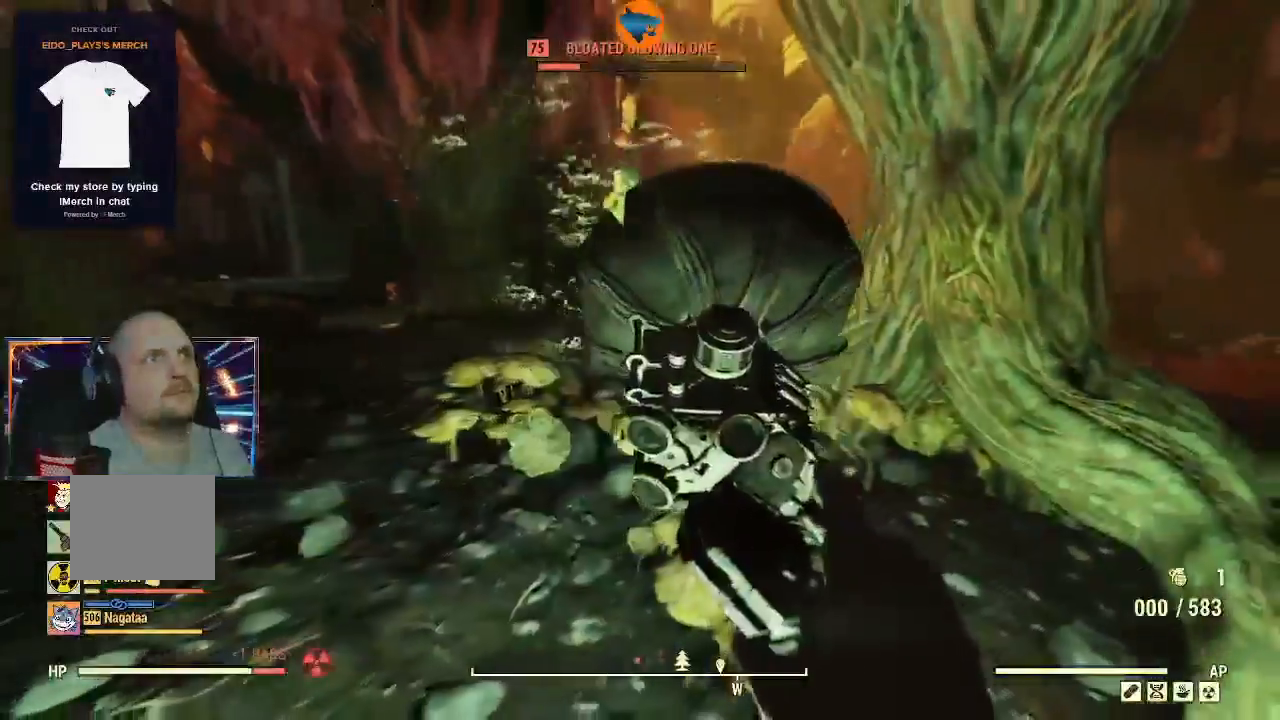
{"buttons": [], "left_stick": "center", "right_stick": "center", "events": [[233, "right_stick", "up"], [367, "right_stick", "center"]]}
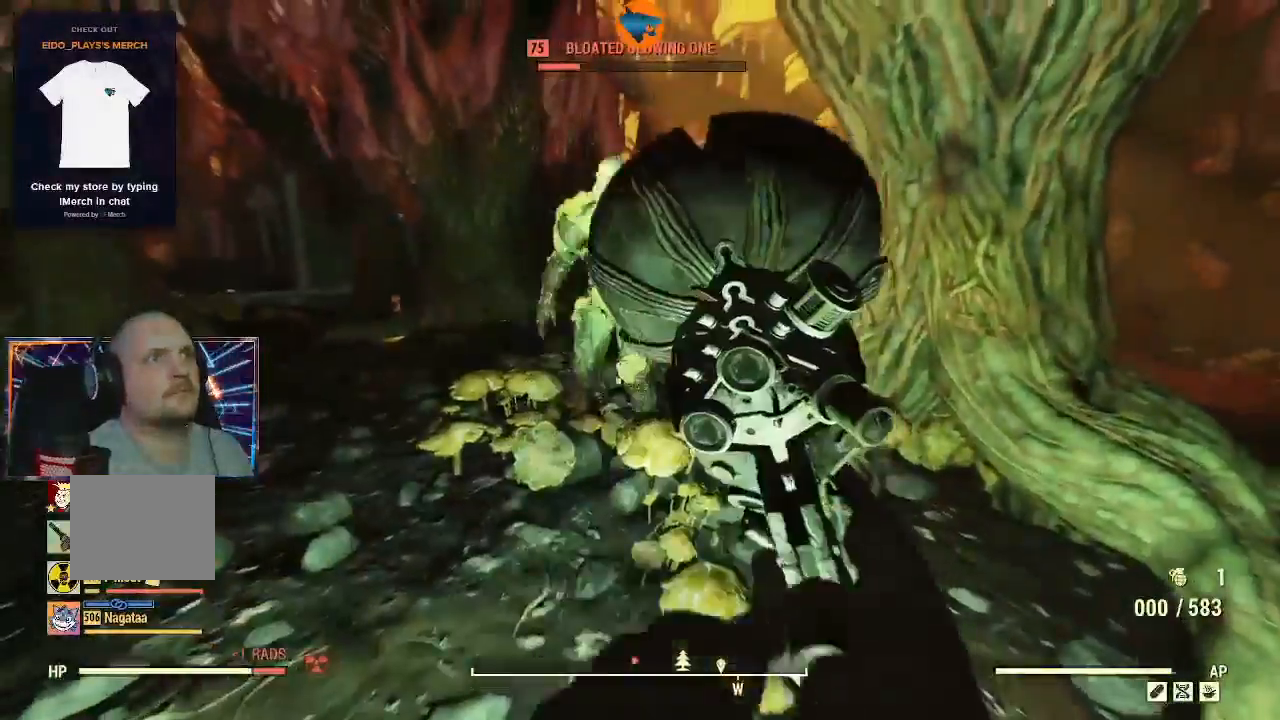
{"buttons": [], "left_stick": "down", "right_stick": "center", "events": [[200, "left_stick", "down"]]}
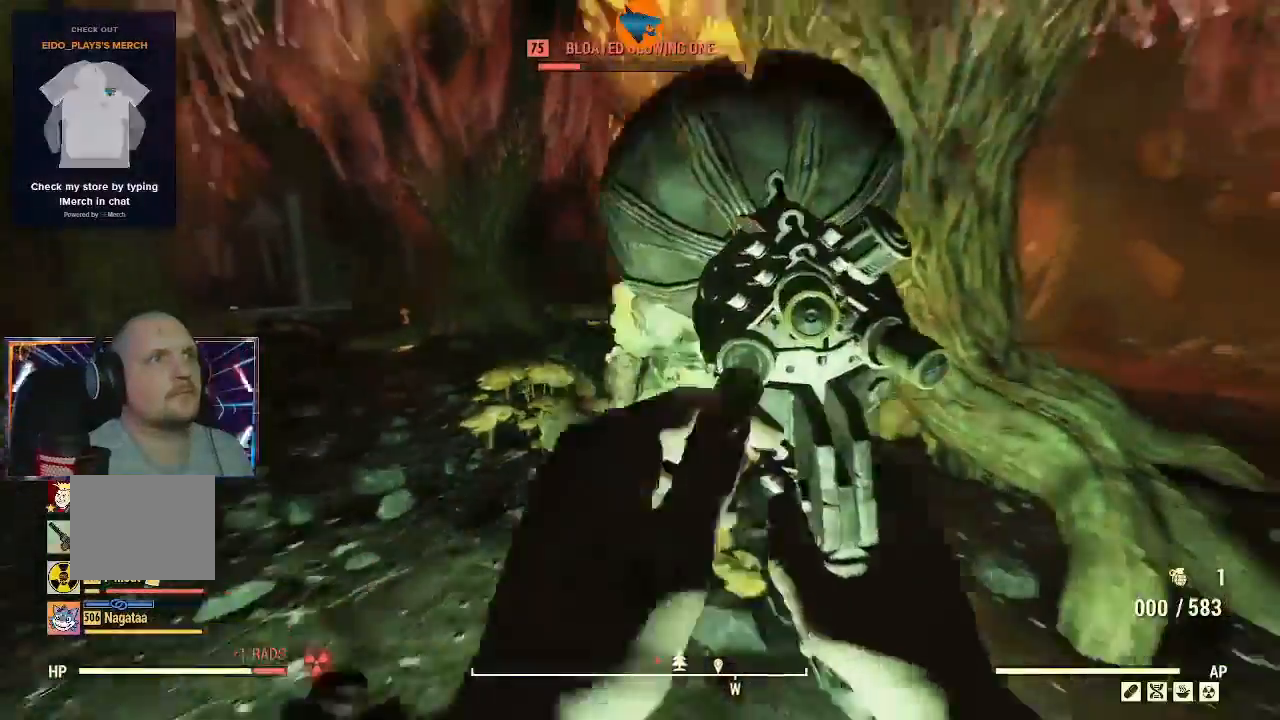
{"buttons": [], "left_stick": "down", "right_stick": "center", "events": [[200, "right_stick", "down"], [433, "right_stick", "center"]]}
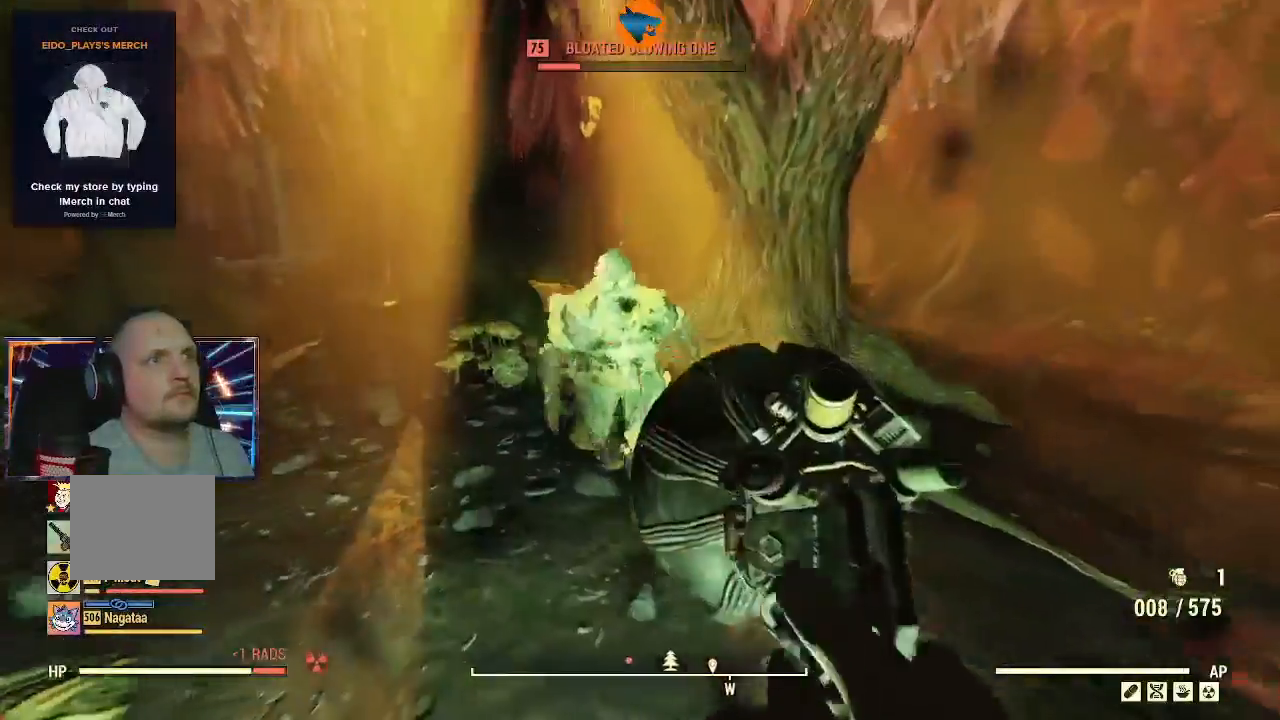
{"buttons": ["R2"], "left_stick": "down", "right_stick": "down", "events": [[333, "R2", "down"], [333, "right_stick", "down-left"], [467, "right_stick", "down"]]}
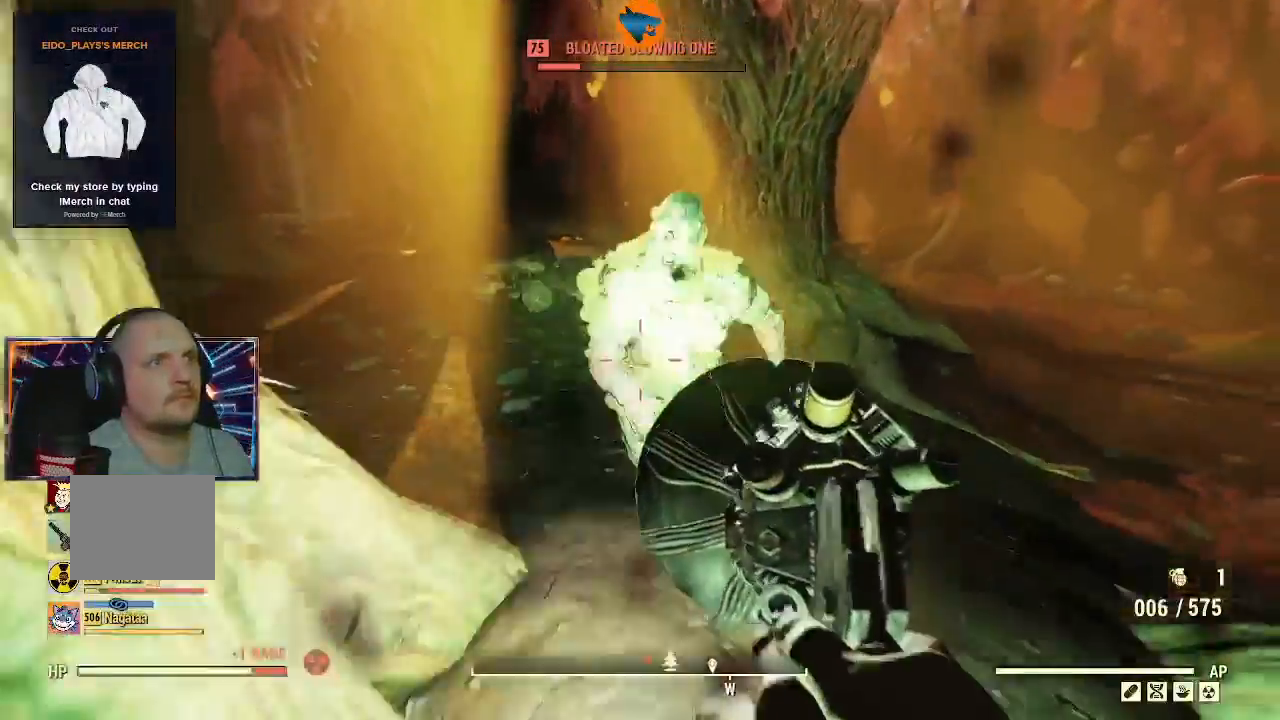
{"buttons": ["R2"], "left_stick": "down", "right_stick": "up-left"}
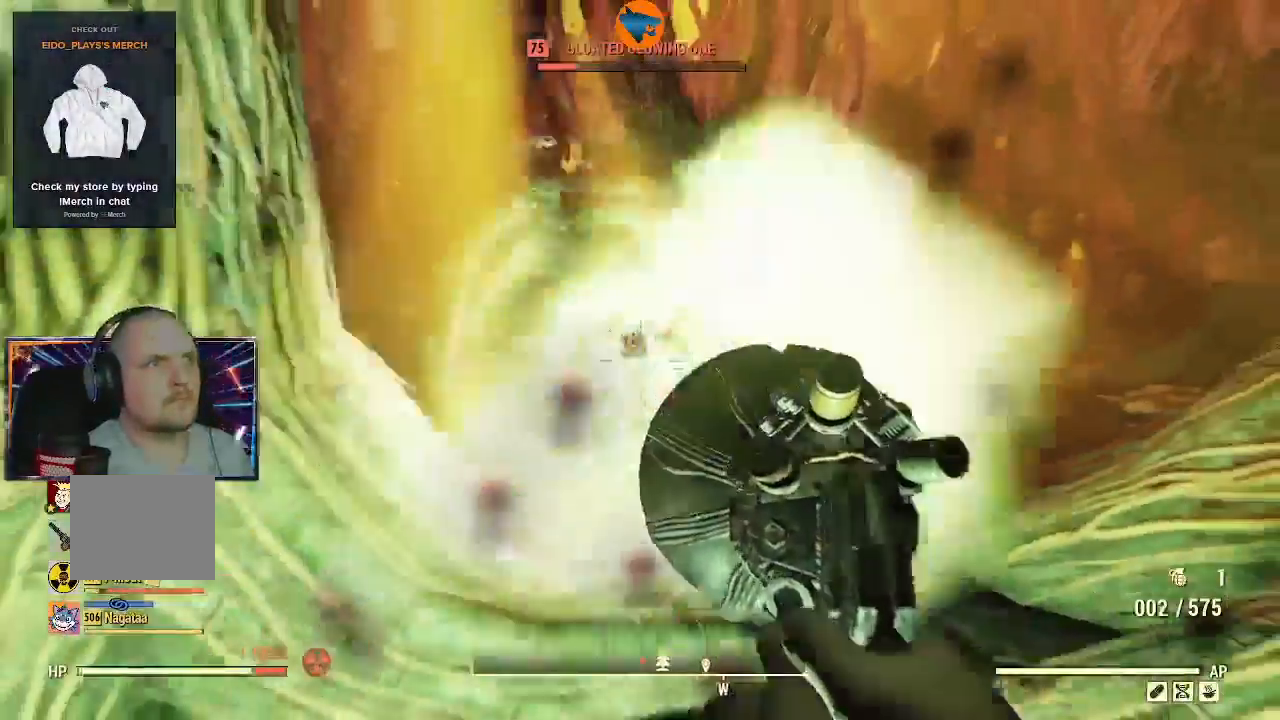
{"buttons": [], "left_stick": "center", "right_stick": "center", "events": [[67, "right_stick", "center"], [300, "R2", "up"], [500, "left_stick", "center"]]}
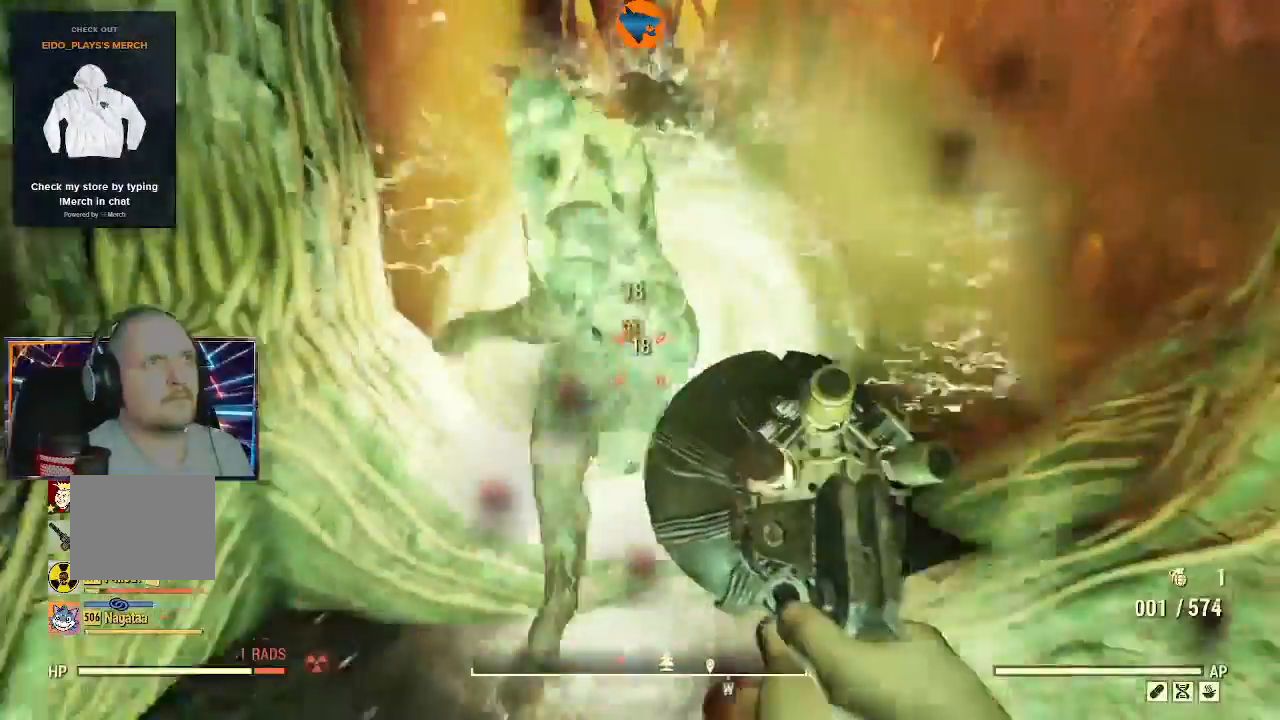
{"buttons": [], "left_stick": "down", "right_stick": "center", "events": [[367, "left_stick", "down"]]}
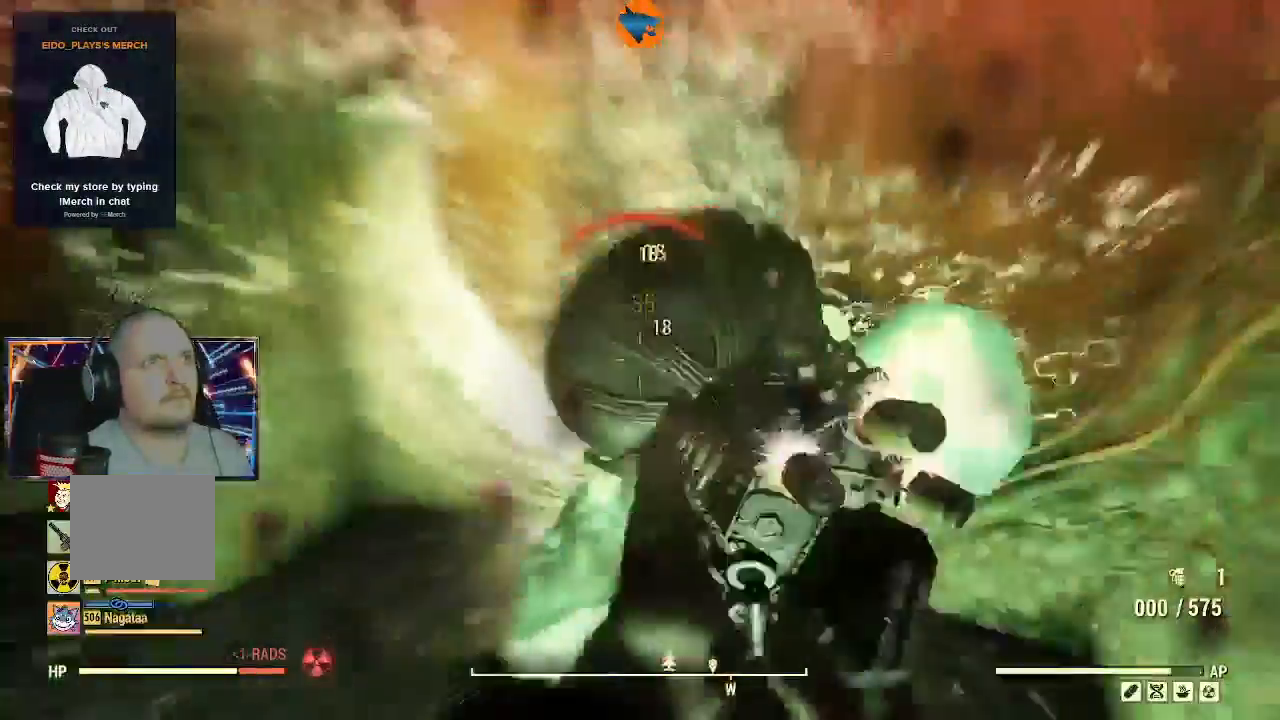
{"buttons": [], "left_stick": "right", "right_stick": "down", "events": [[233, "left_stick", "down-right"], [400, "left_stick", "right"], [500, "right_stick", "down"]]}